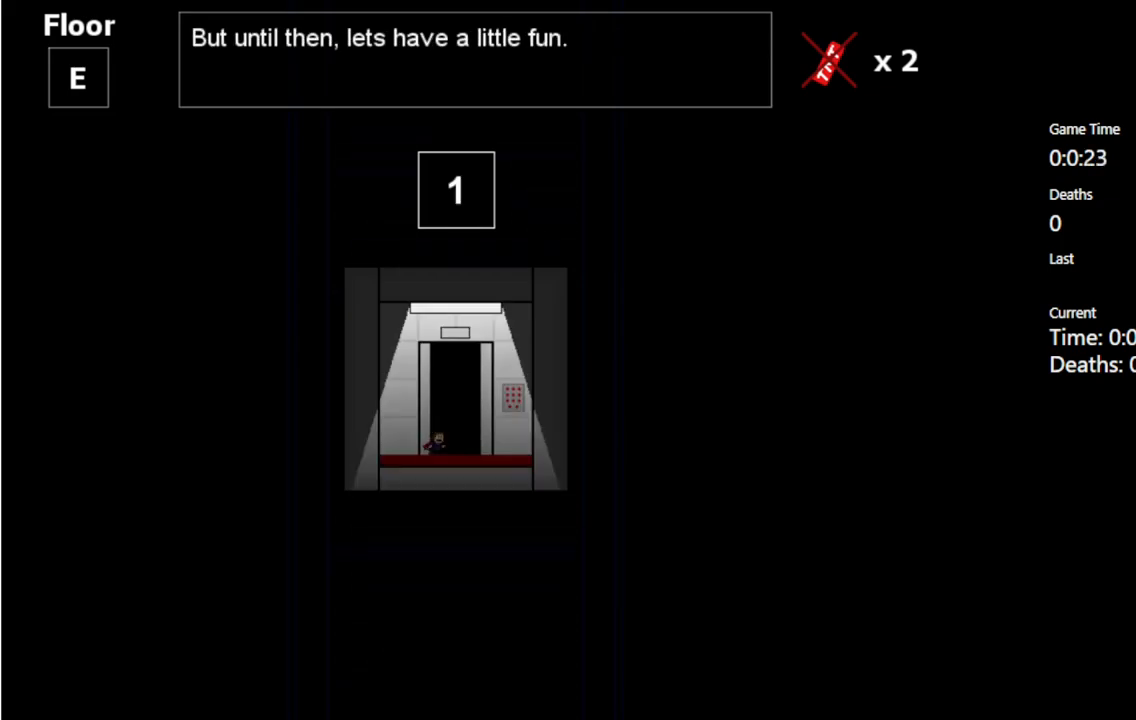
Gameplay with keyboard; each line is a JSON object with the keys held at the frame after it. "events" lists presses ("down") and releases ("up") of "c", "ctrl", "down", "left", "r", "right", "shift_l", "shift_r", "up", "v", "x" and "z" between this image and that frame as [ms after this image, input, new state], when the widget could be followed in between. No other keys are recorded. Mouse input is not recorded.
{"keys": ["up"], "events": [[450, "up", "down"]]}
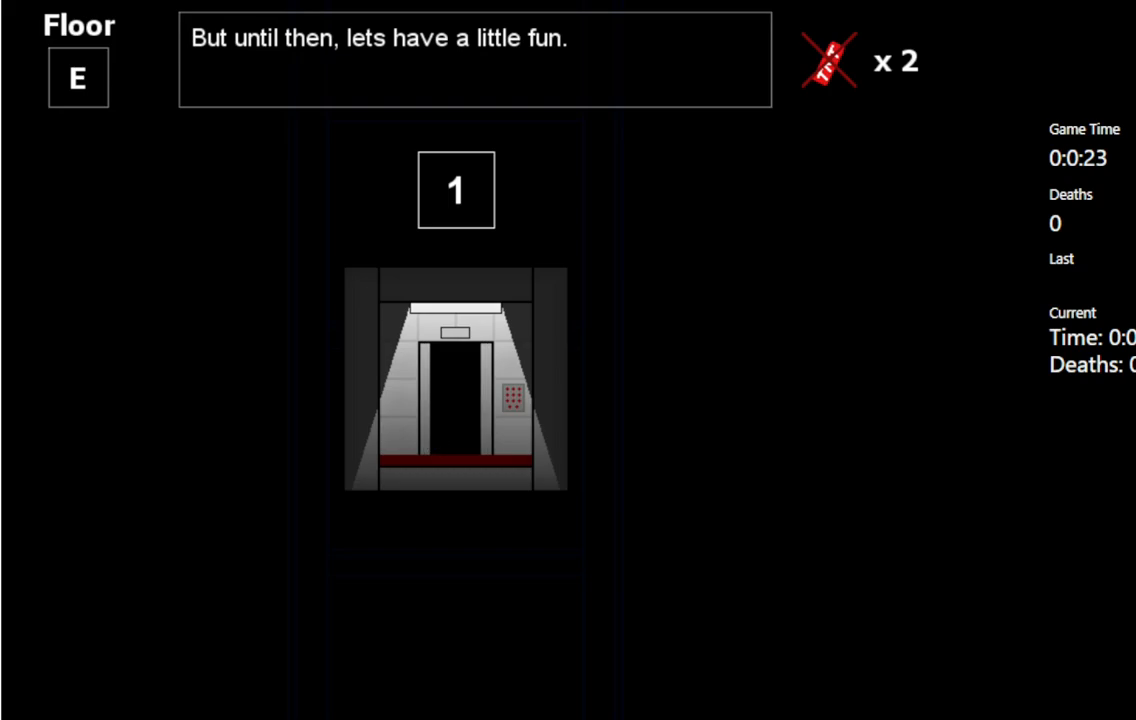
{"keys": [], "events": [[33, "up", "up"]]}
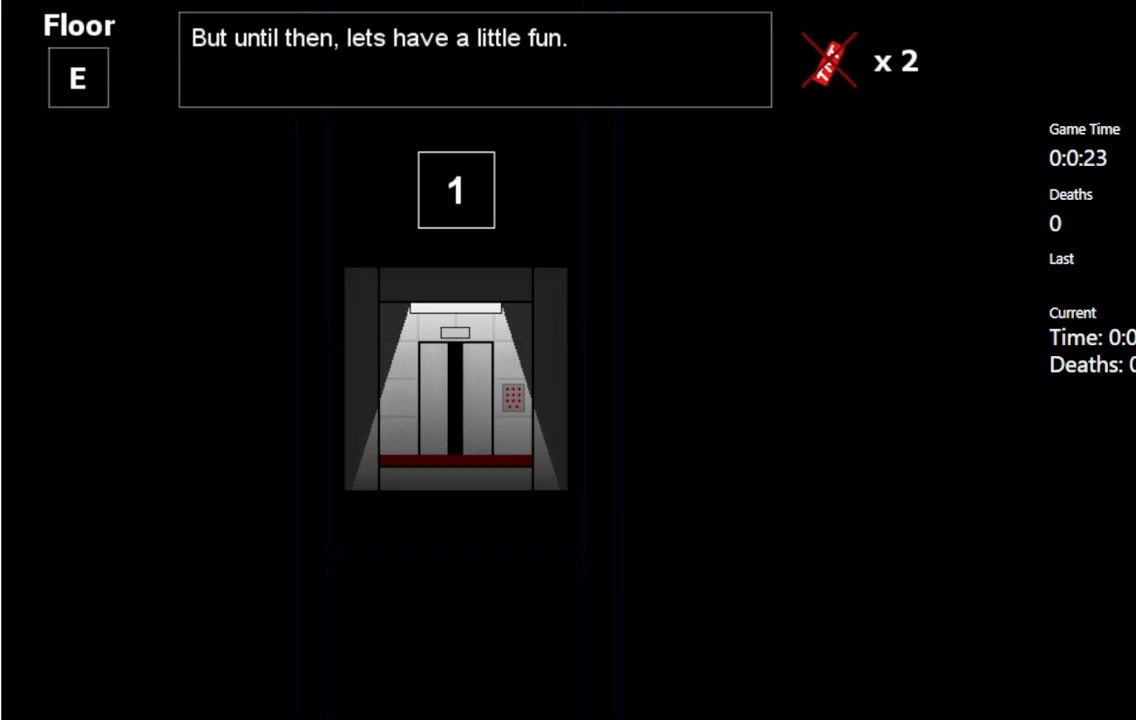
{"keys": [], "events": []}
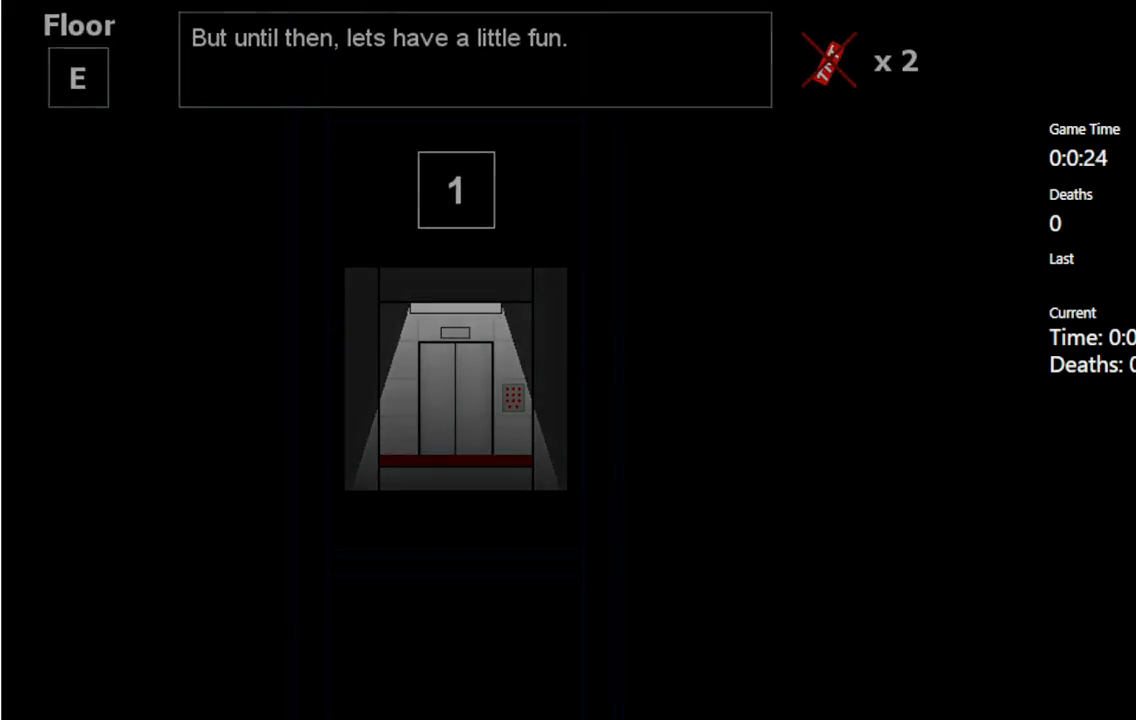
{"keys": [], "events": []}
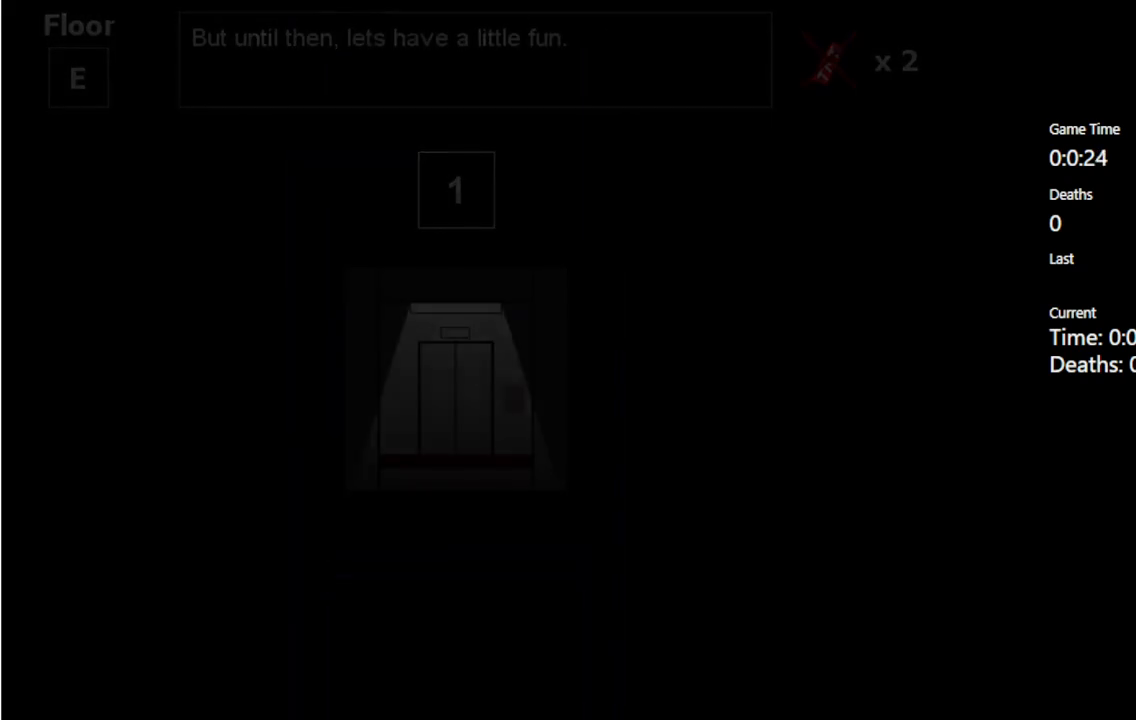
{"keys": [], "events": []}
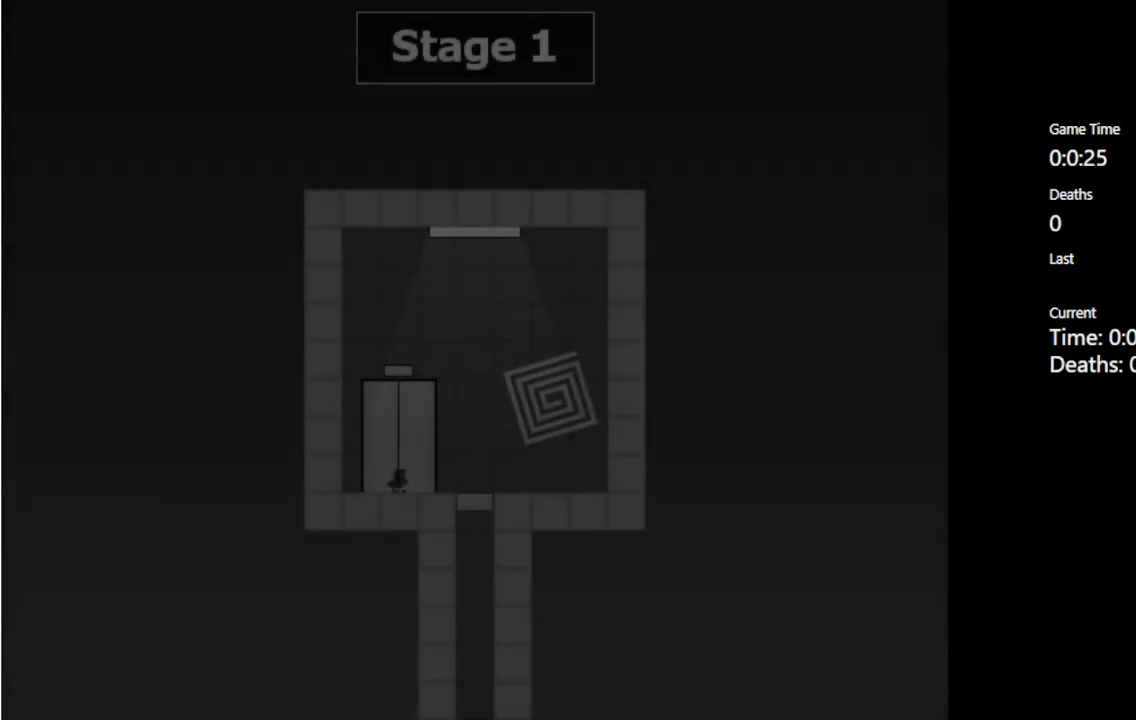
{"keys": [], "events": []}
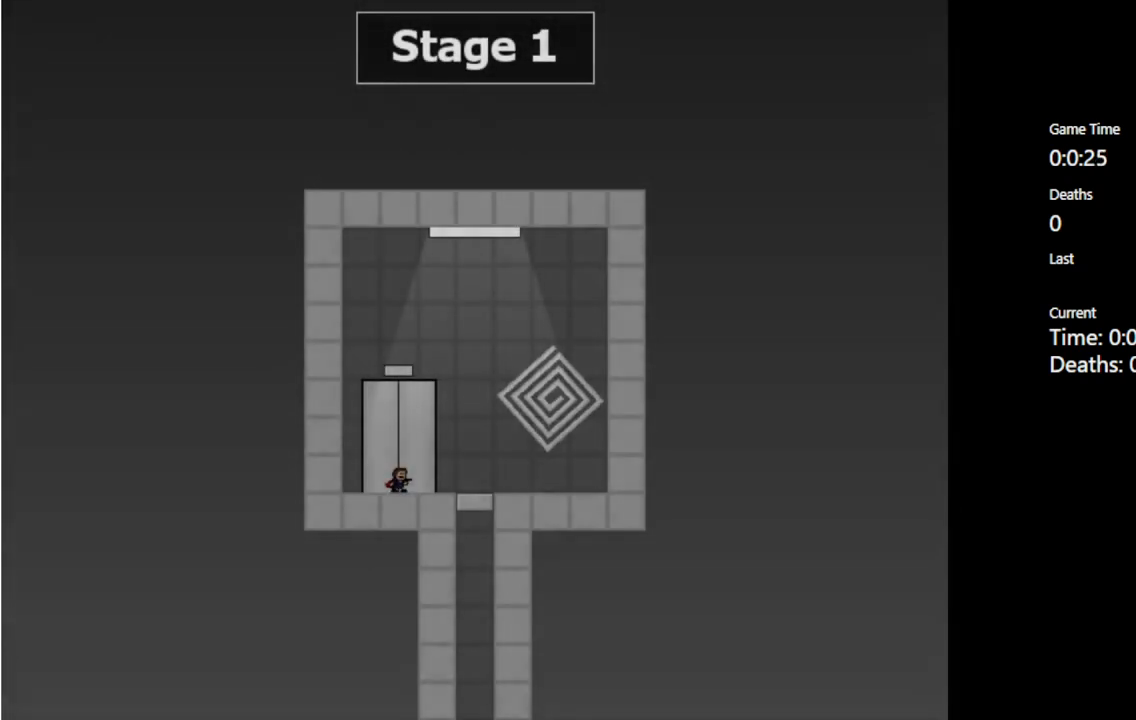
{"keys": ["right"], "events": [[150, "right", "down"]]}
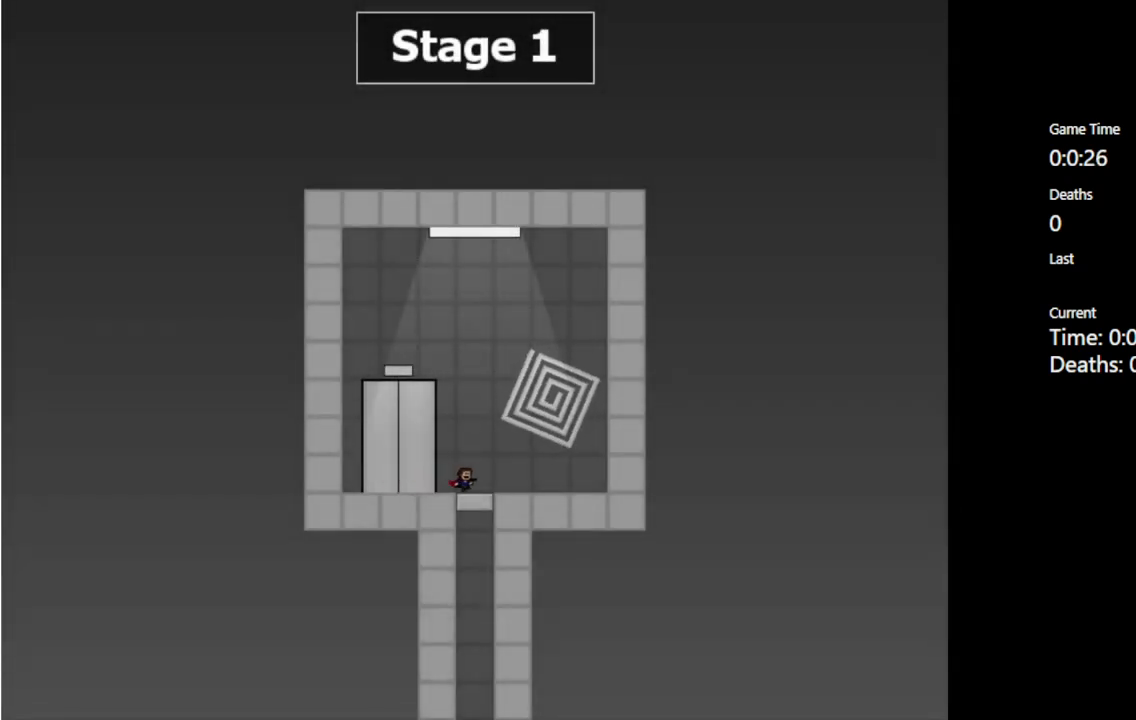
{"keys": [], "events": [[167, "shift_l", "down"], [317, "shift_l", "up"], [367, "right", "up"]]}
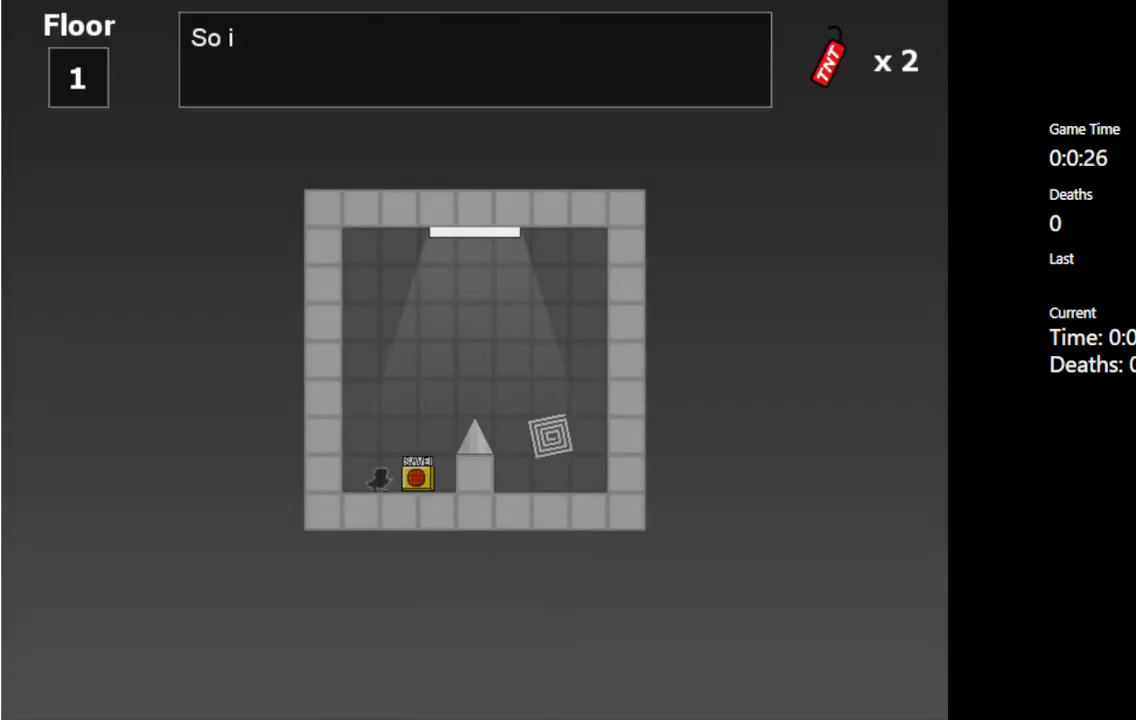
{"keys": [], "events": []}
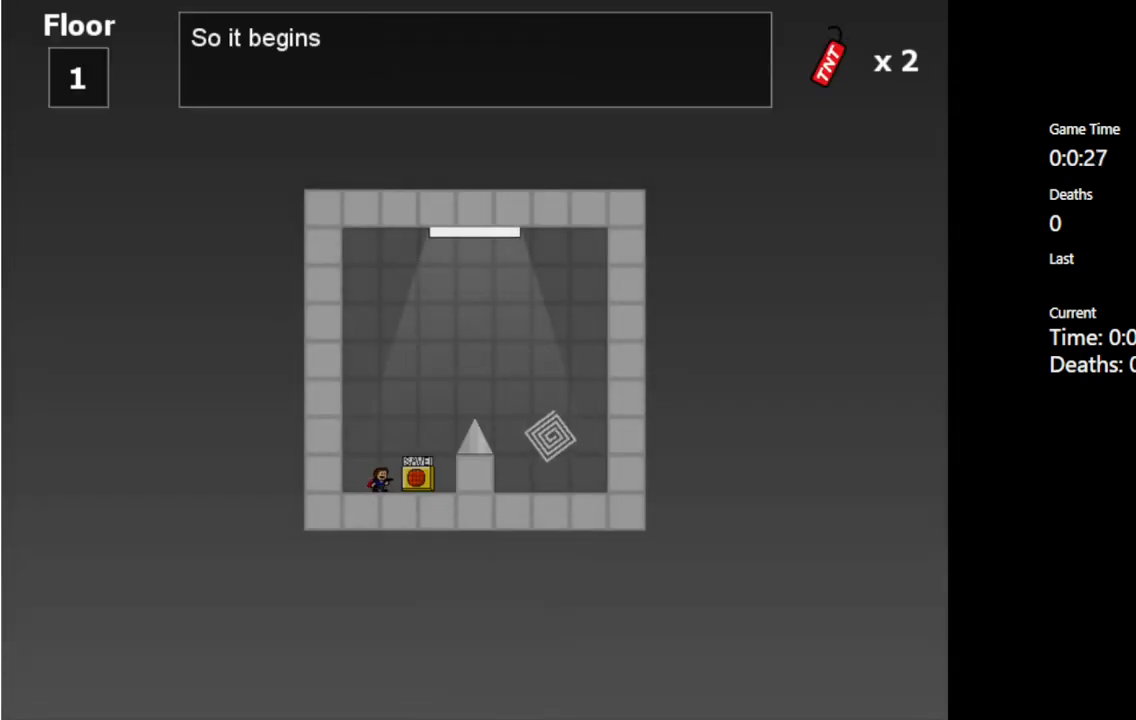
{"keys": ["right"], "events": [[367, "right", "down"]]}
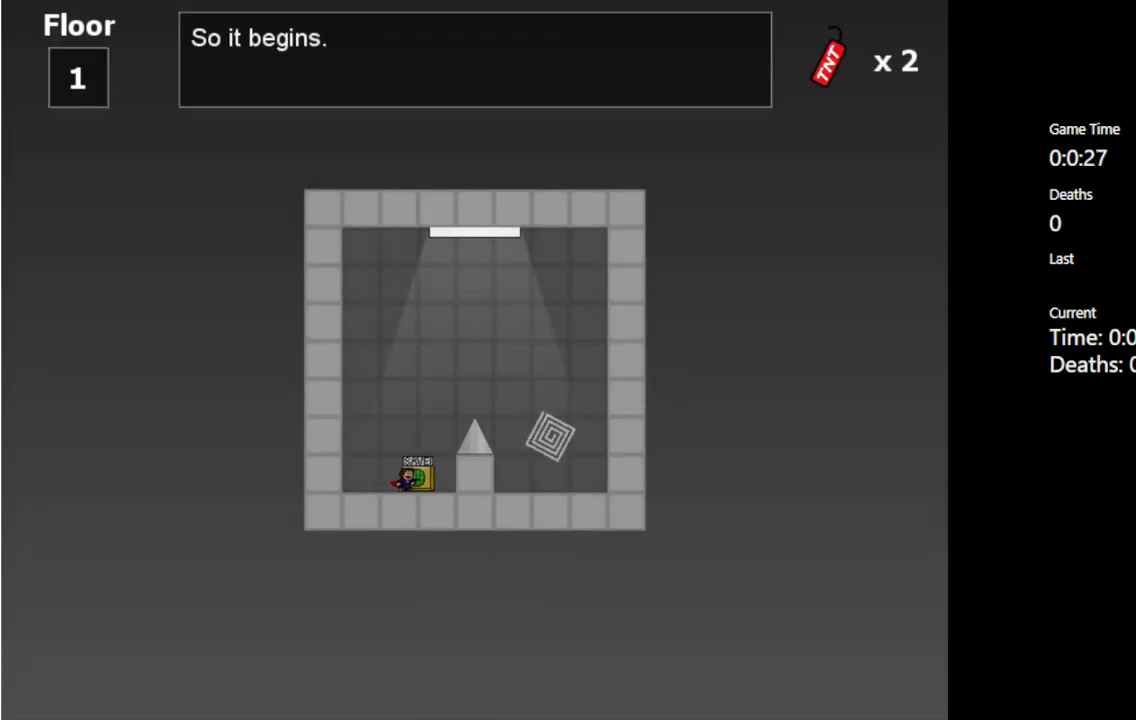
{"keys": ["shift_l"], "events": [[100, "right", "up"], [467, "shift_l", "down"]]}
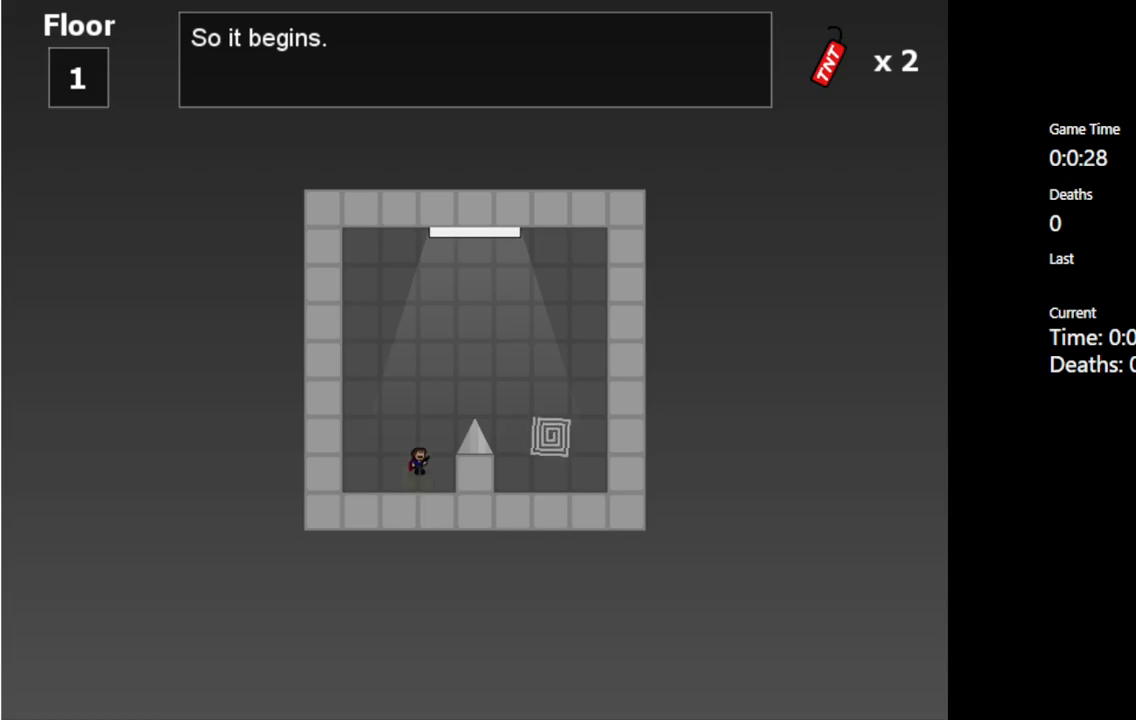
{"keys": ["right"], "events": [[50, "right", "down"], [417, "shift_l", "up"]]}
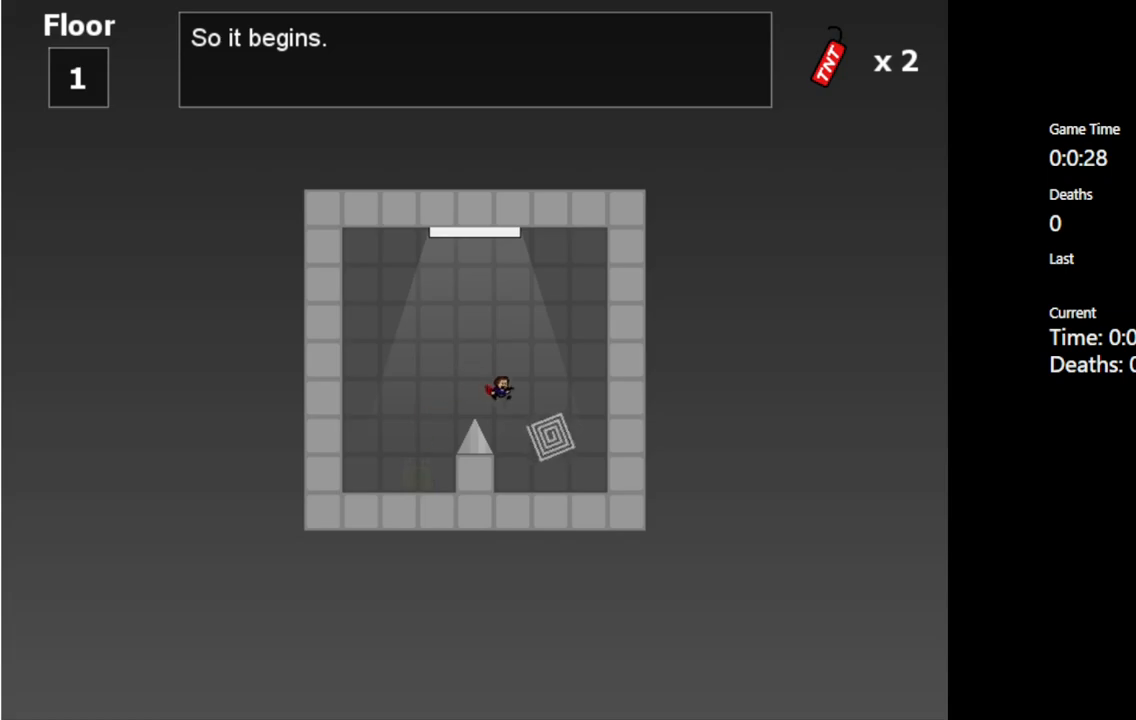
{"keys": [], "events": [[183, "right", "up"]]}
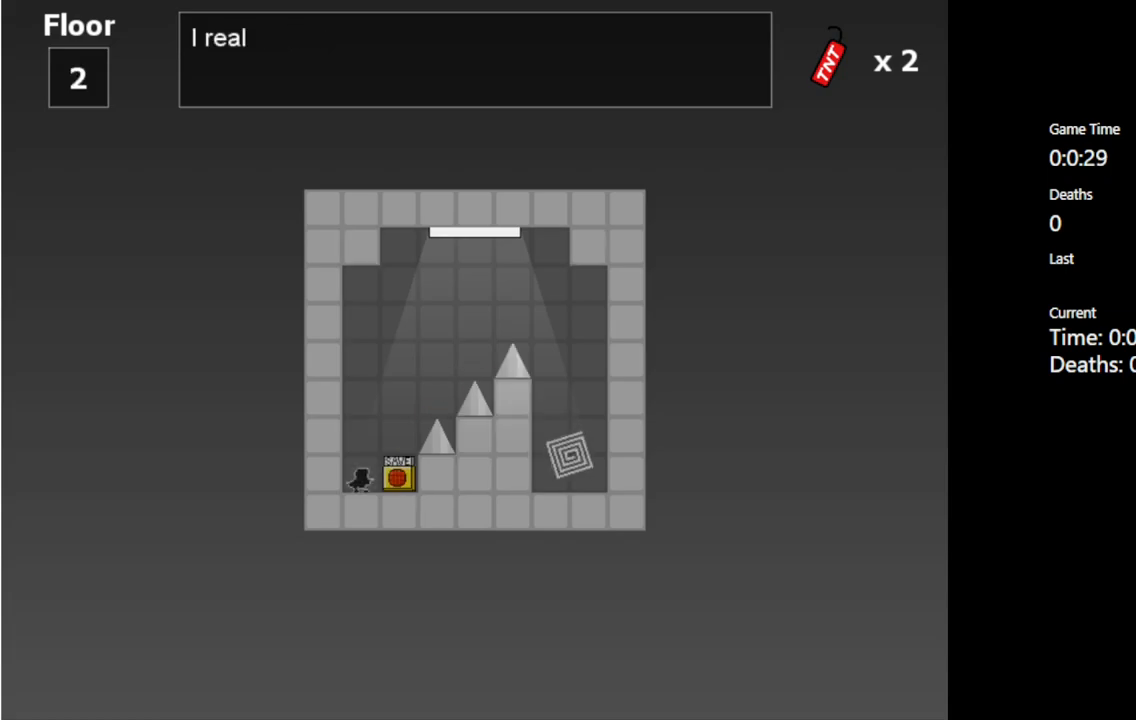
{"keys": ["right"], "events": [[350, "right", "down"]]}
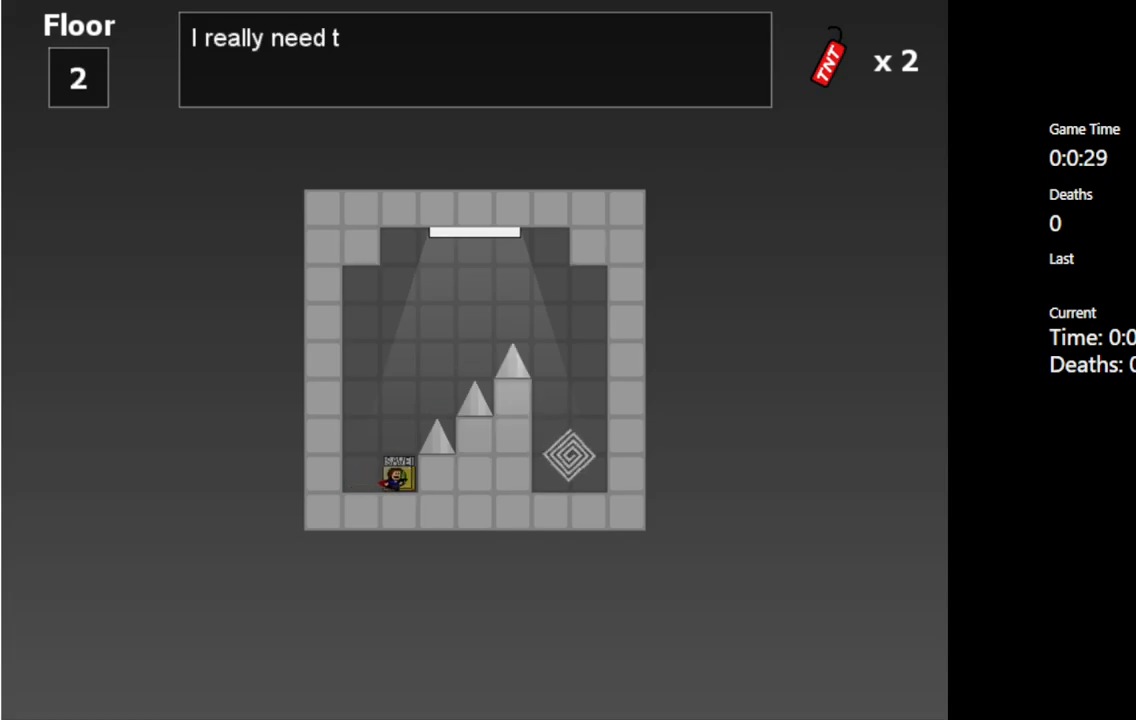
{"keys": [], "events": [[83, "right", "up"]]}
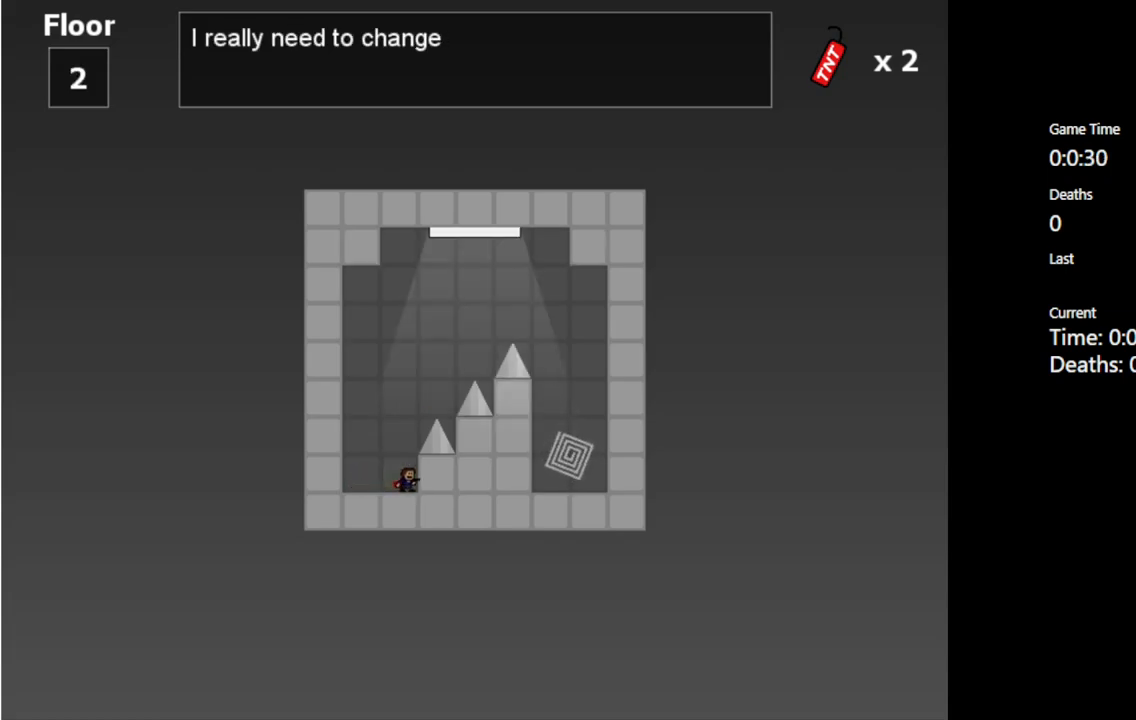
{"keys": [], "events": []}
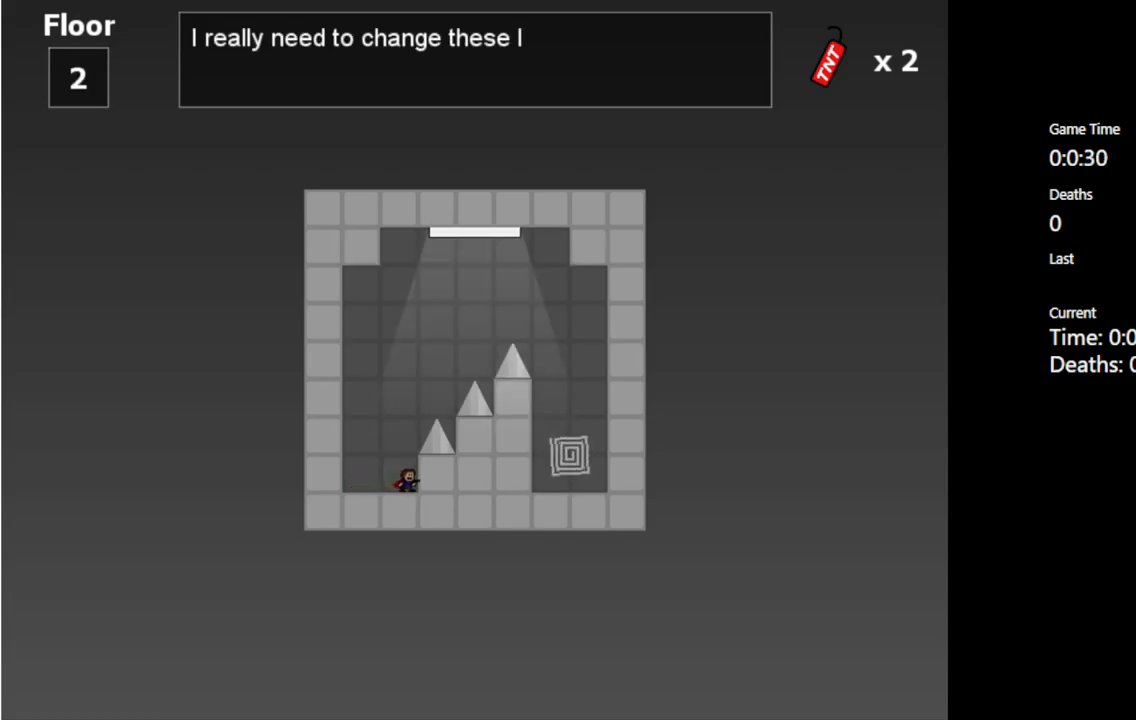
{"keys": [], "events": []}
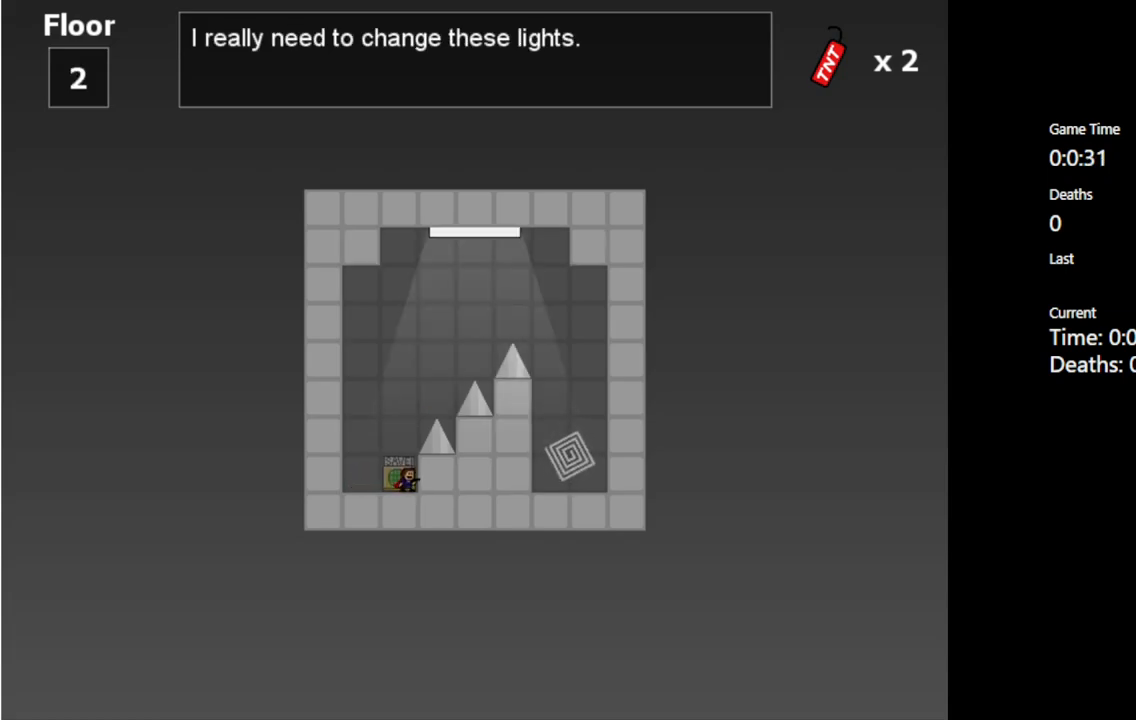
{"keys": ["shift_l"], "events": [[500, "shift_l", "down"]]}
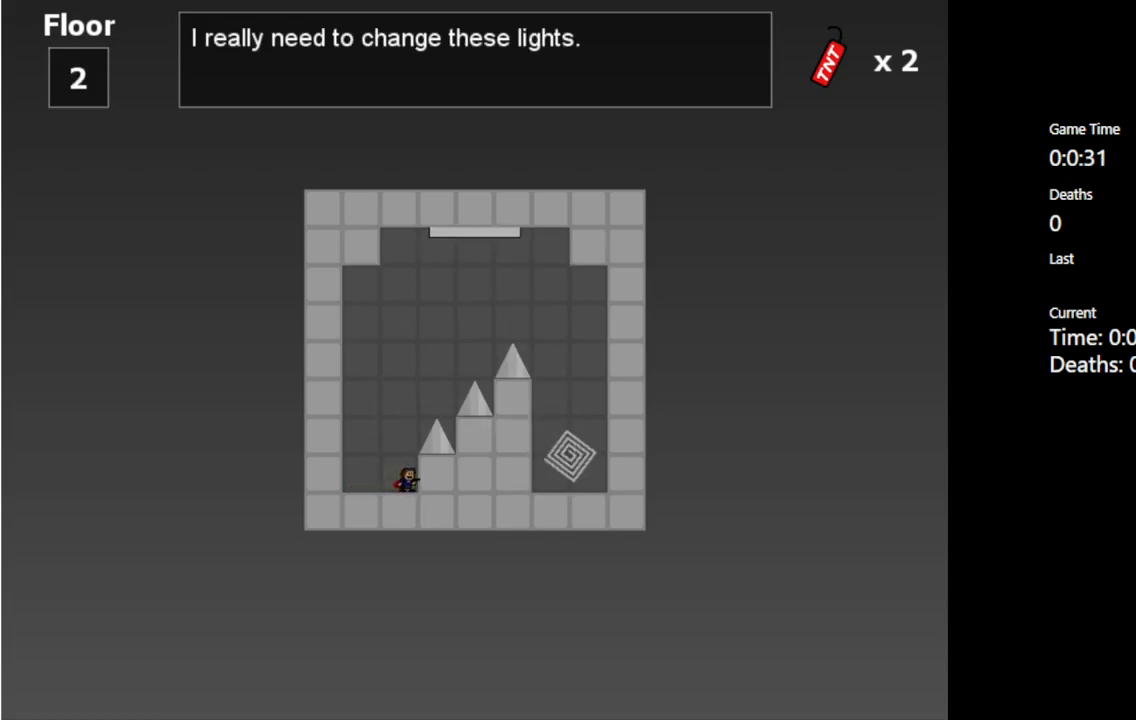
{"keys": ["right", "shift_l"], "events": [[167, "right", "down"], [333, "shift_l", "up"], [433, "shift_l", "down"]]}
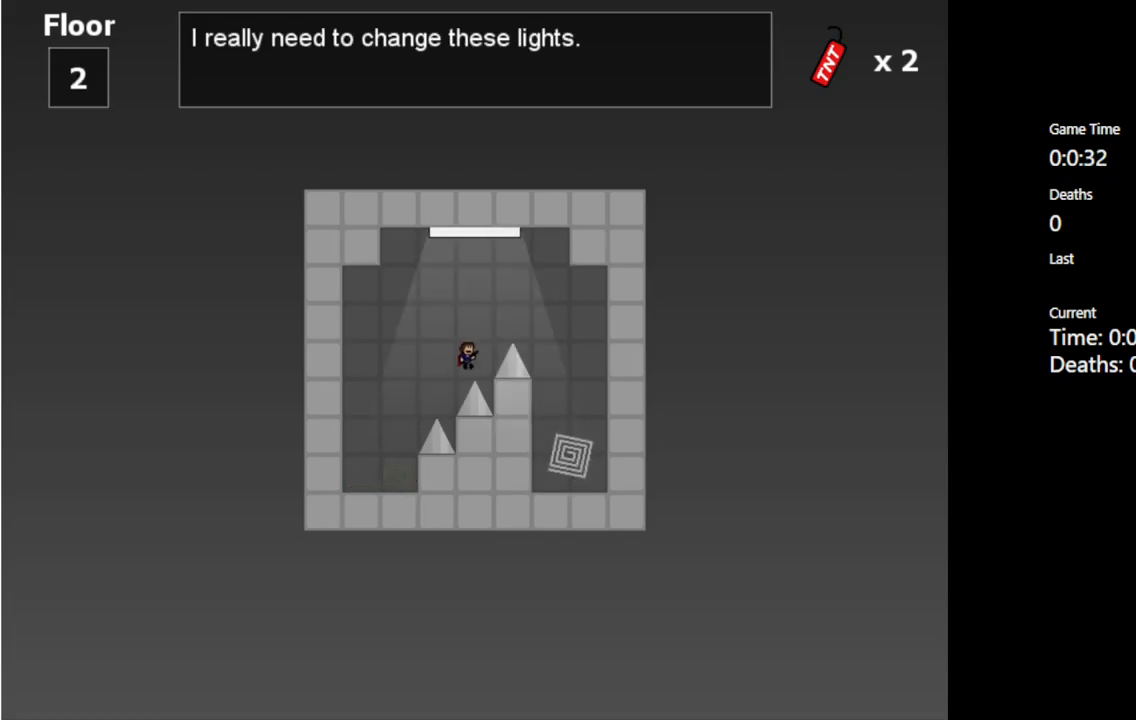
{"keys": ["right"], "events": [[400, "shift_l", "up"]]}
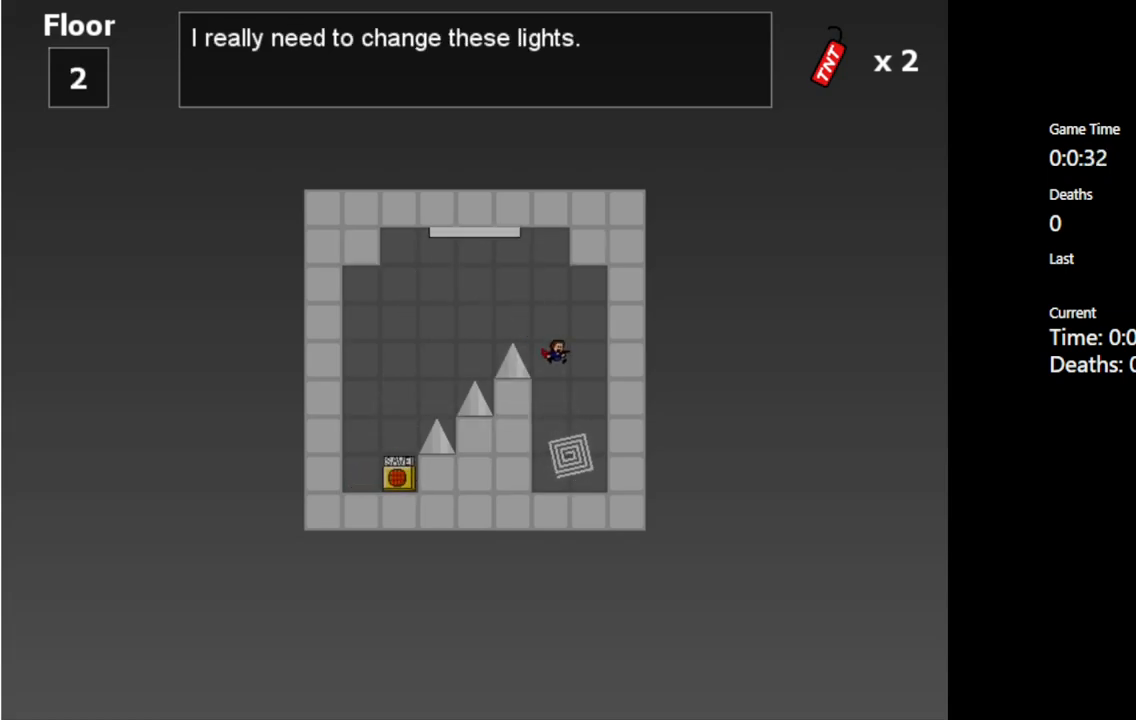
{"keys": [], "events": [[67, "right", "up"]]}
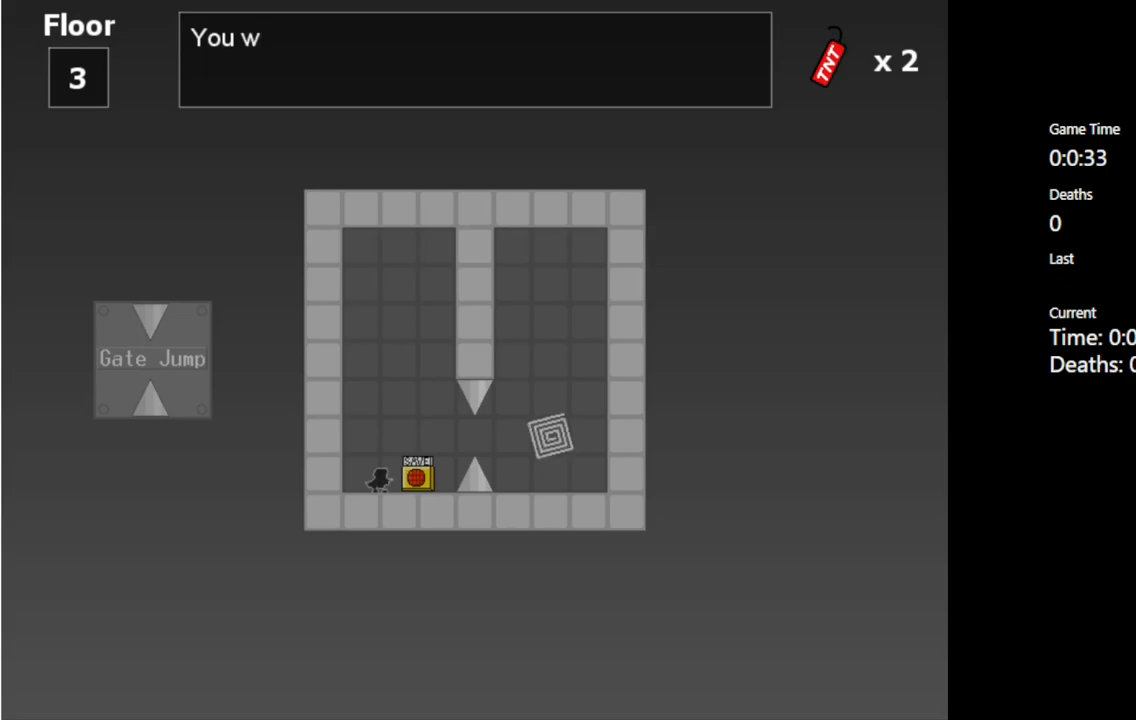
{"keys": ["right"], "events": [[383, "right", "down"]]}
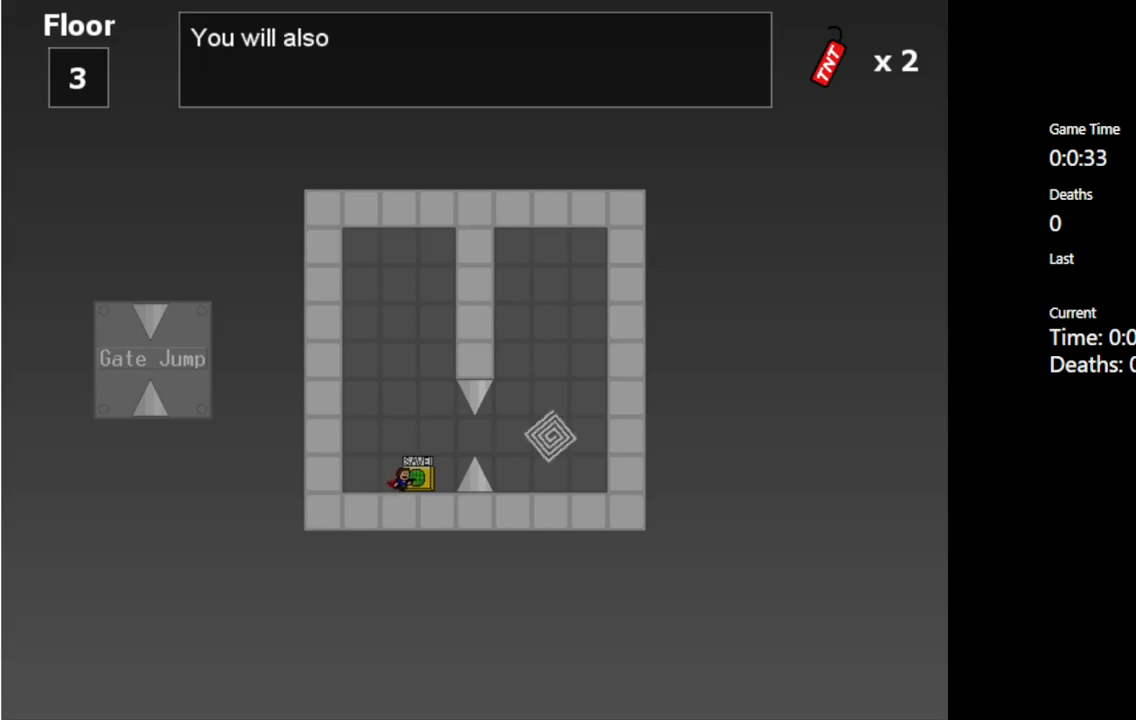
{"keys": [], "events": [[83, "right", "up"]]}
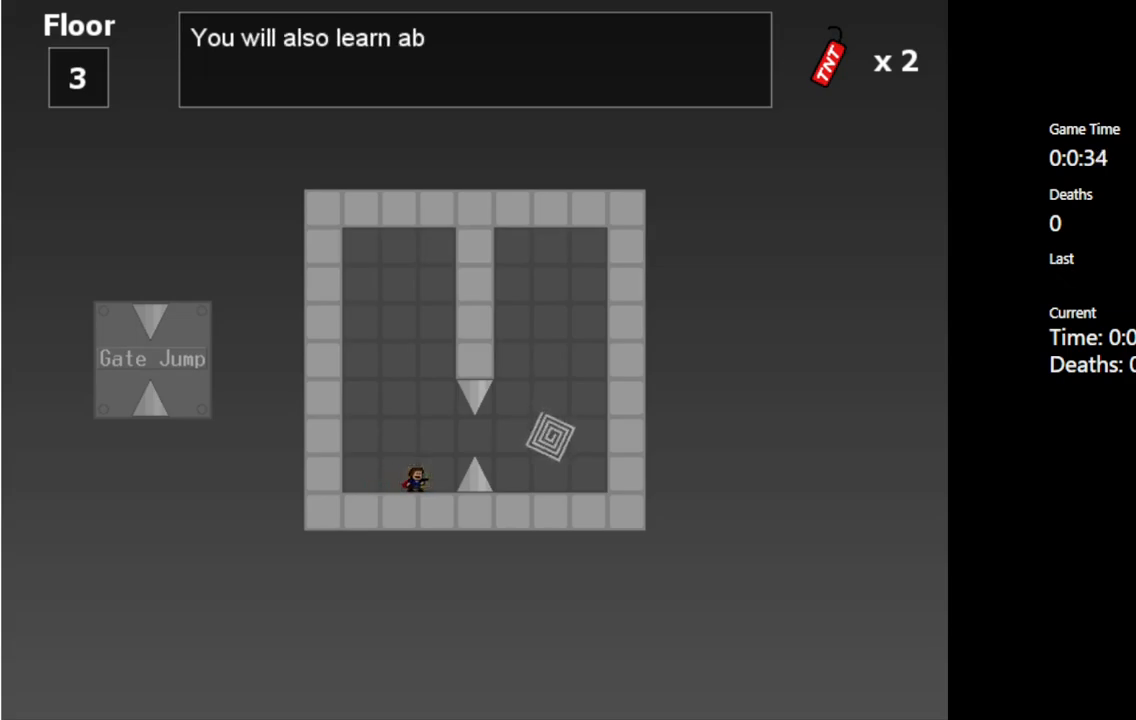
{"keys": [], "events": [[200, "right", "down"], [300, "right", "up"]]}
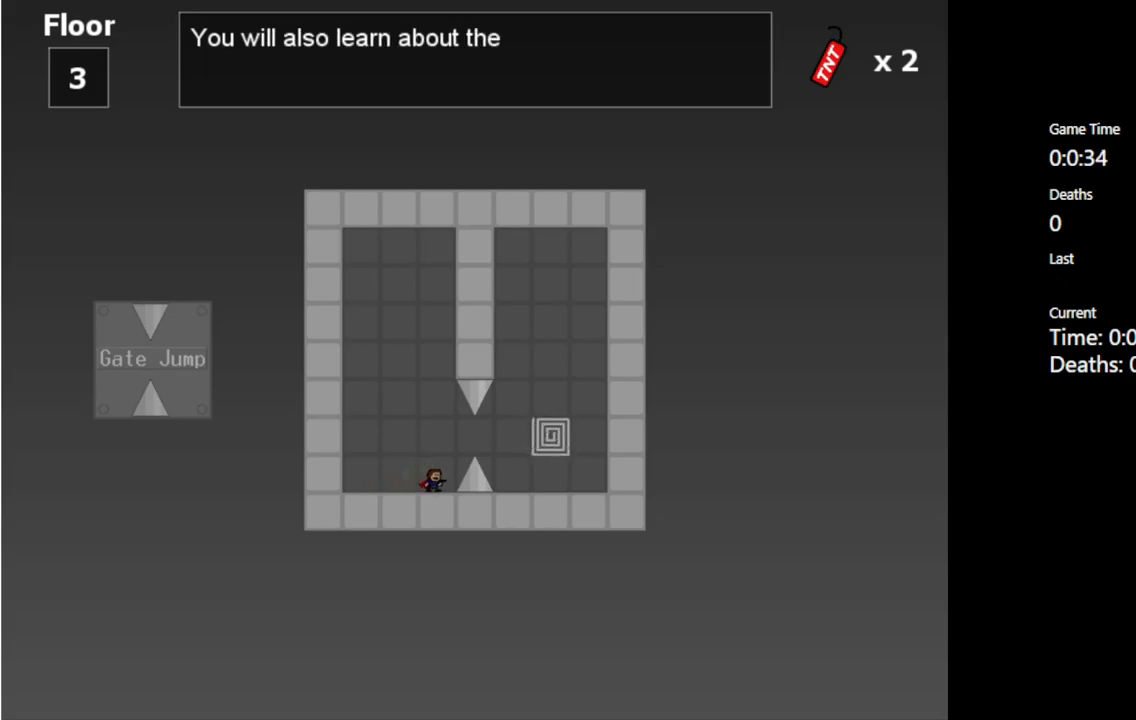
{"keys": [], "events": []}
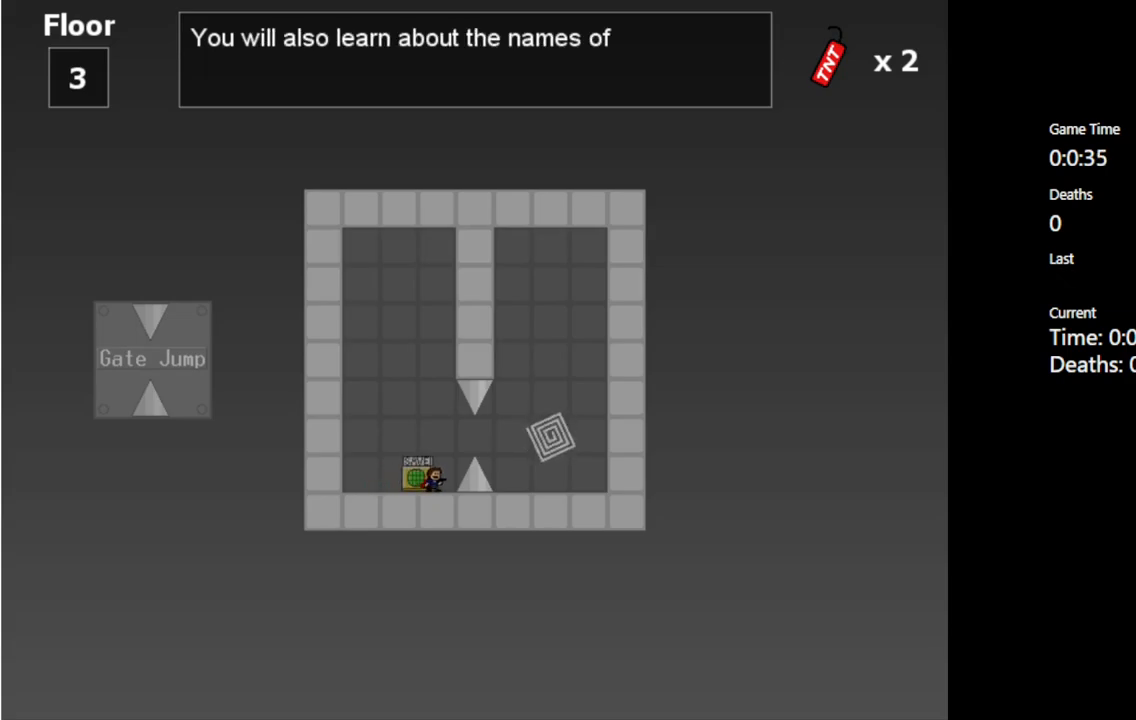
{"keys": [], "events": []}
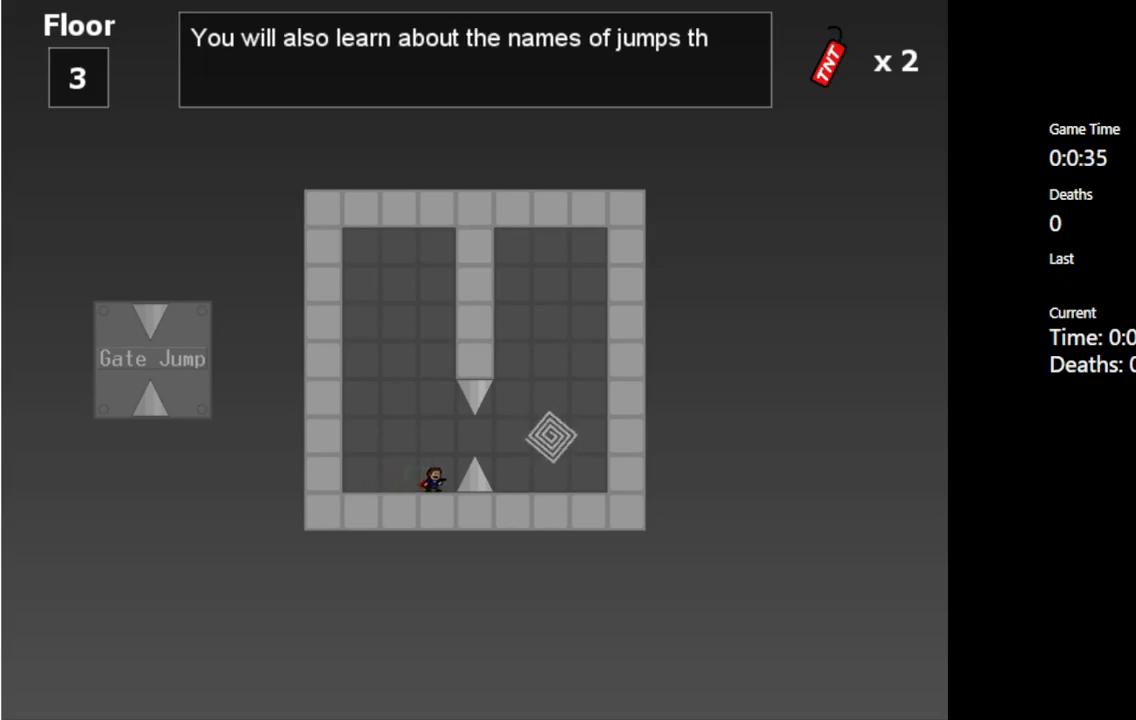
{"keys": [], "events": []}
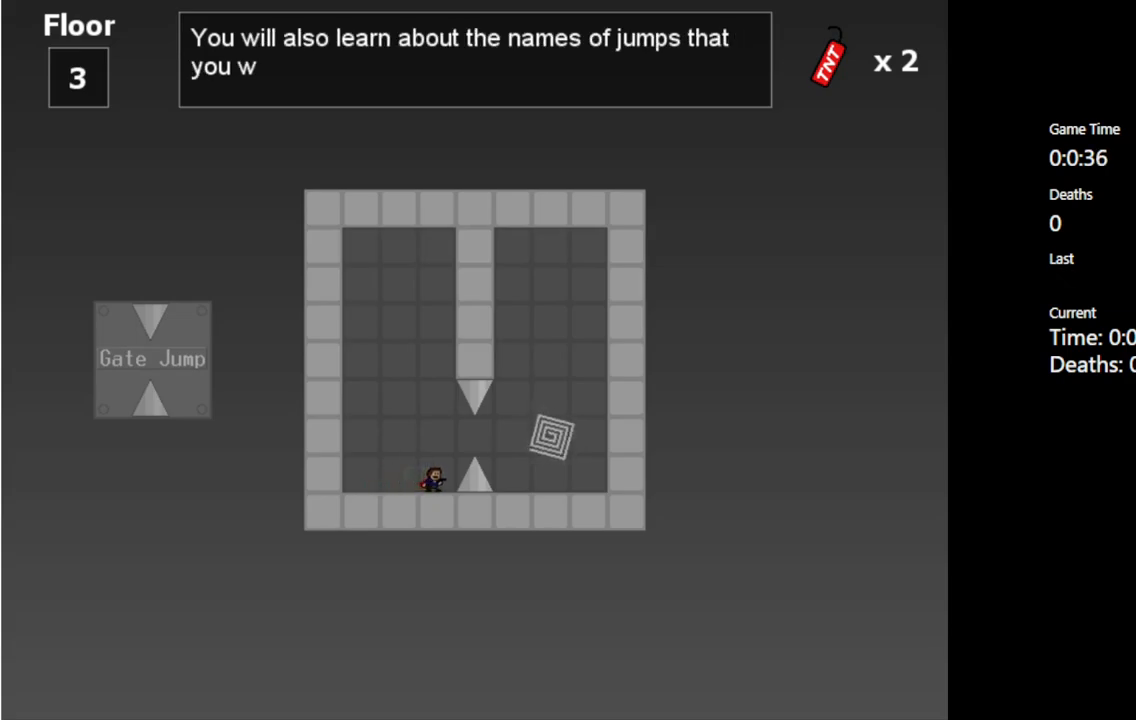
{"keys": [], "events": []}
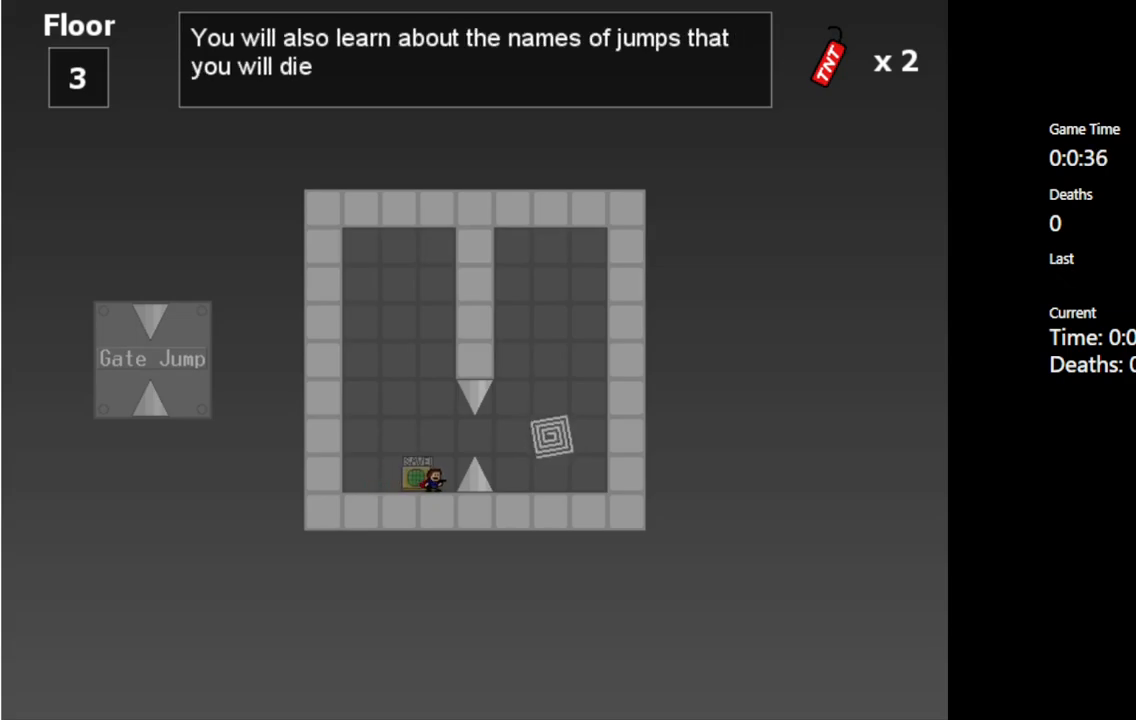
{"keys": [], "events": []}
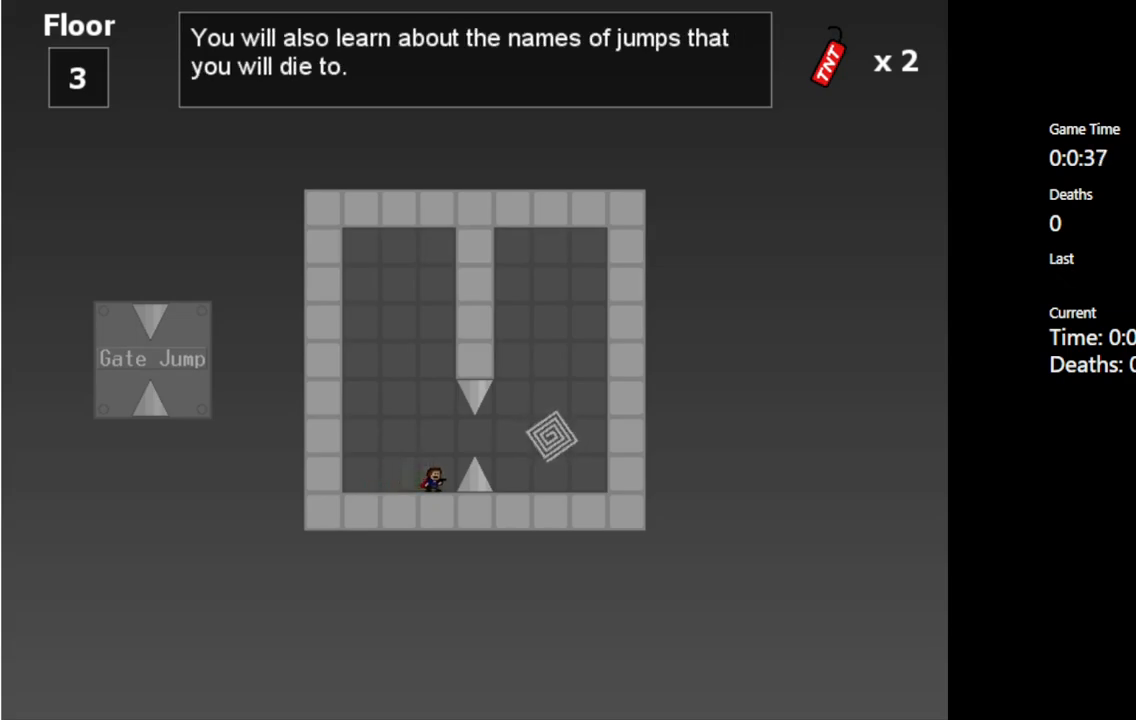
{"keys": ["right"], "events": [[300, "shift_l", "down"], [317, "right", "down"], [383, "shift_l", "up"]]}